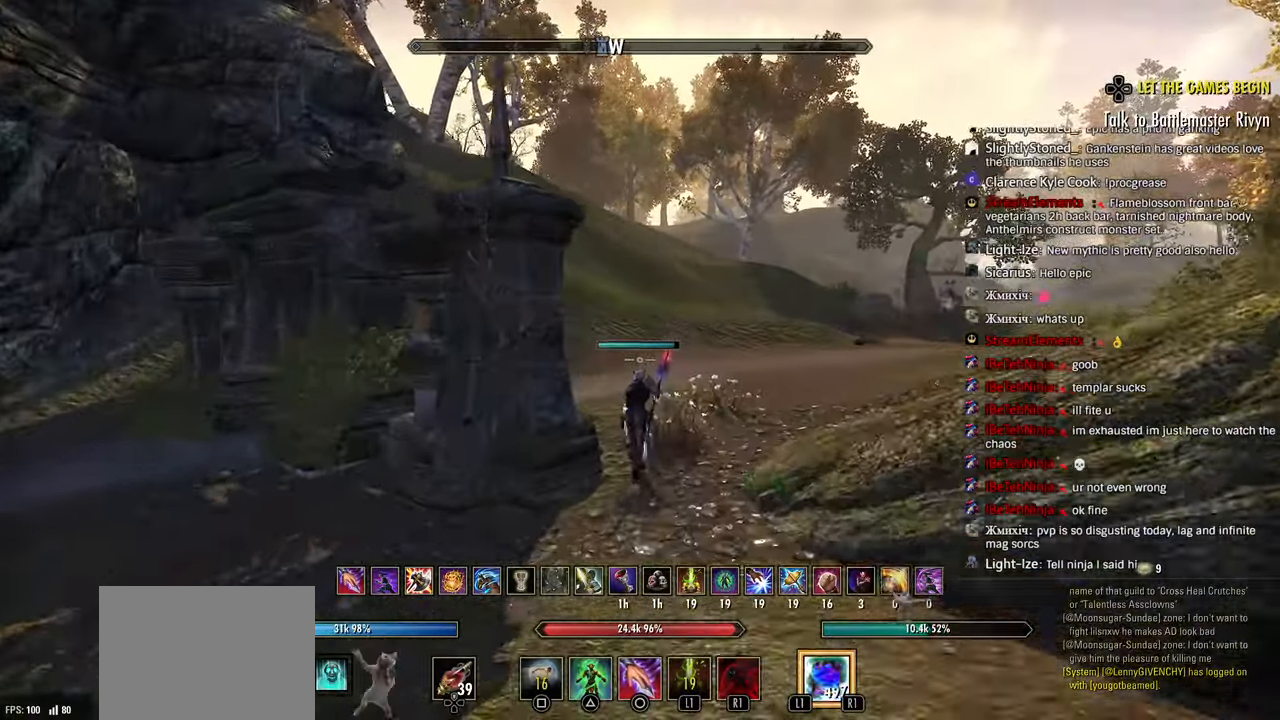
Gameplay with a controller (PlayStation layout); each line is a JSON object with the inputs held at the frame after it (dt_ms = milliseconds from this image to that frame). "events" lists button and stick changes between this image and that frame as [ms after this image, input, new state], when the widget could be followed in between.
{"dt_ms": 500, "buttons": [], "left_stick": "up", "right_stick": "center", "events": [[17, "R2", "down"], [217, "R2", "up"], [367, "R1", "down"], [467, "R1", "up"]]}
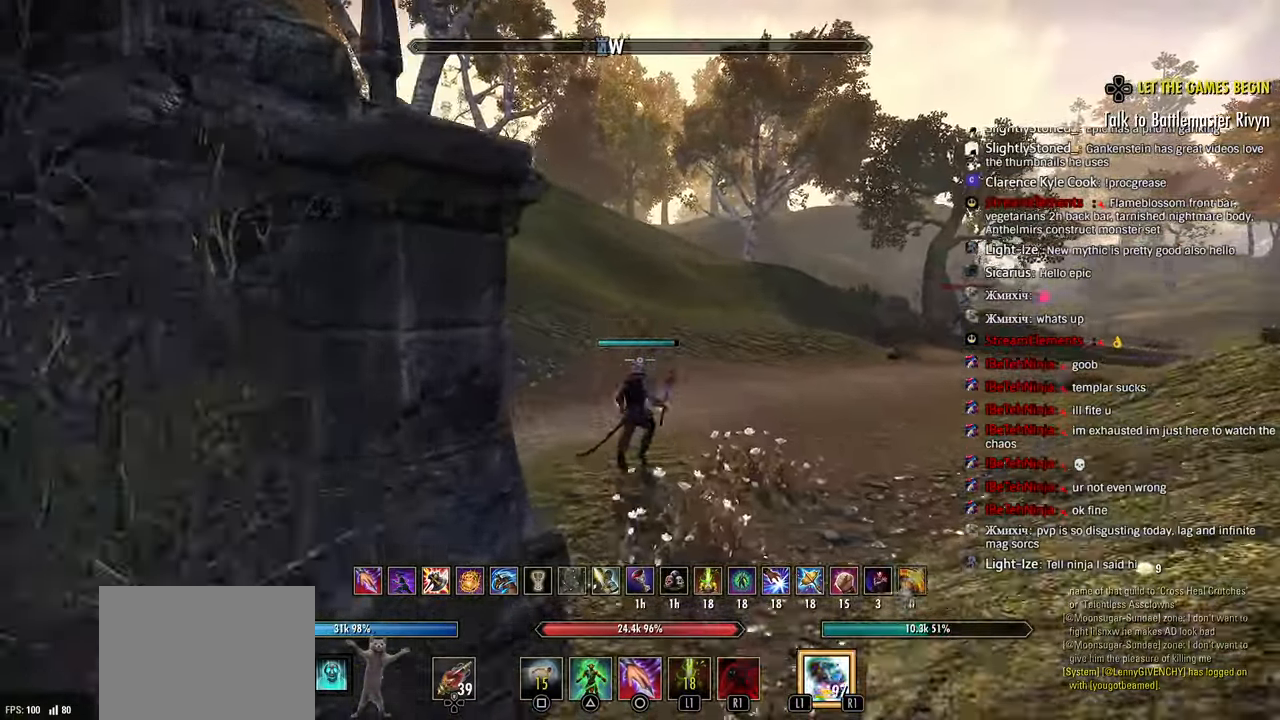
{"dt_ms": 500, "buttons": [], "left_stick": "up", "right_stick": "right", "events": [[17, "right_stick", "right"]]}
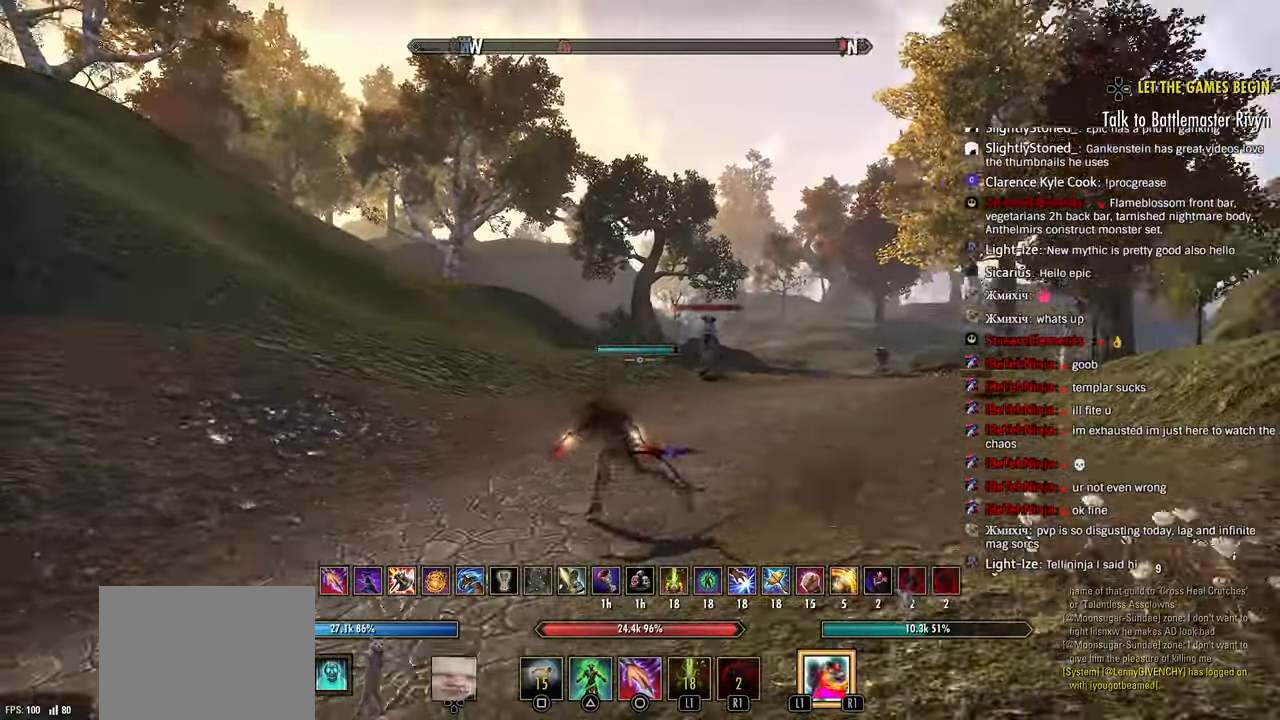
{"dt_ms": 500, "buttons": ["SQUARE"], "left_stick": "left", "right_stick": "right", "events": [[150, "left_stick", "left"], [500, "SQUARE", "down"]]}
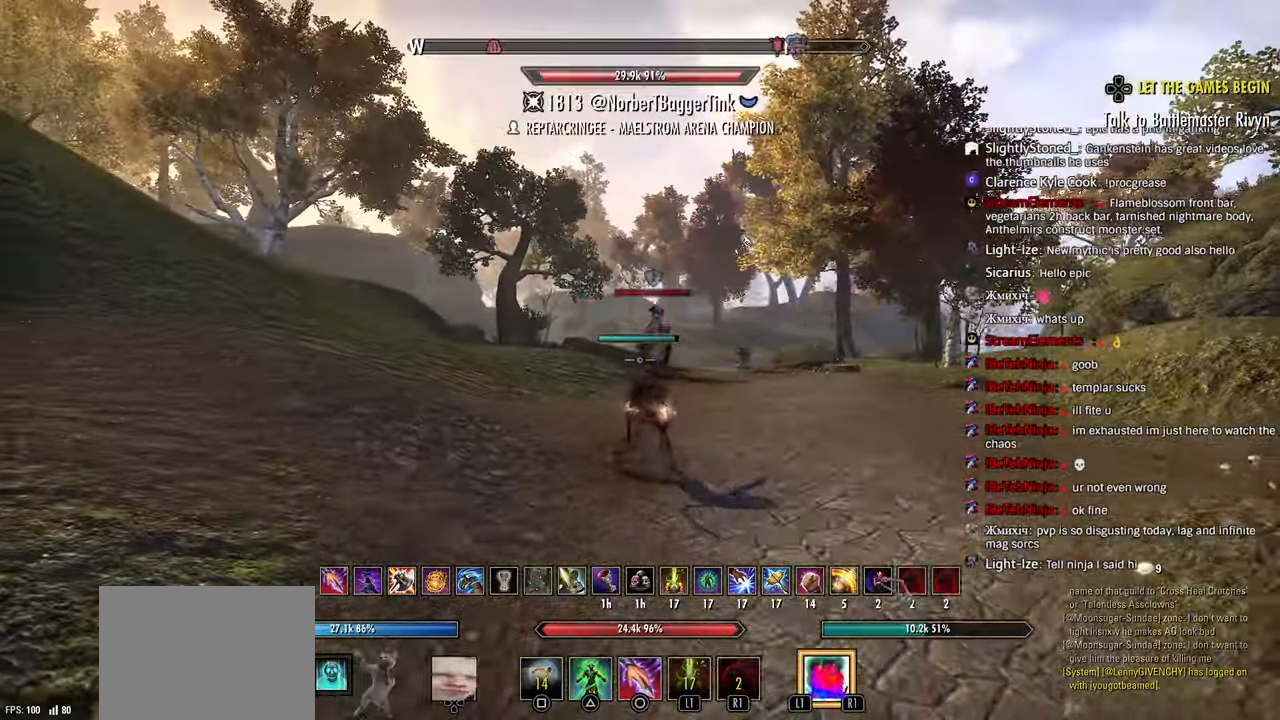
{"dt_ms": 500, "buttons": [], "left_stick": "left", "right_stick": "down", "events": [[33, "right_stick", "center"], [67, "SQUARE", "up"], [167, "right_stick", "down-right"], [217, "right_stick", "center"], [283, "right_stick", "down-left"], [417, "right_stick", "down"]]}
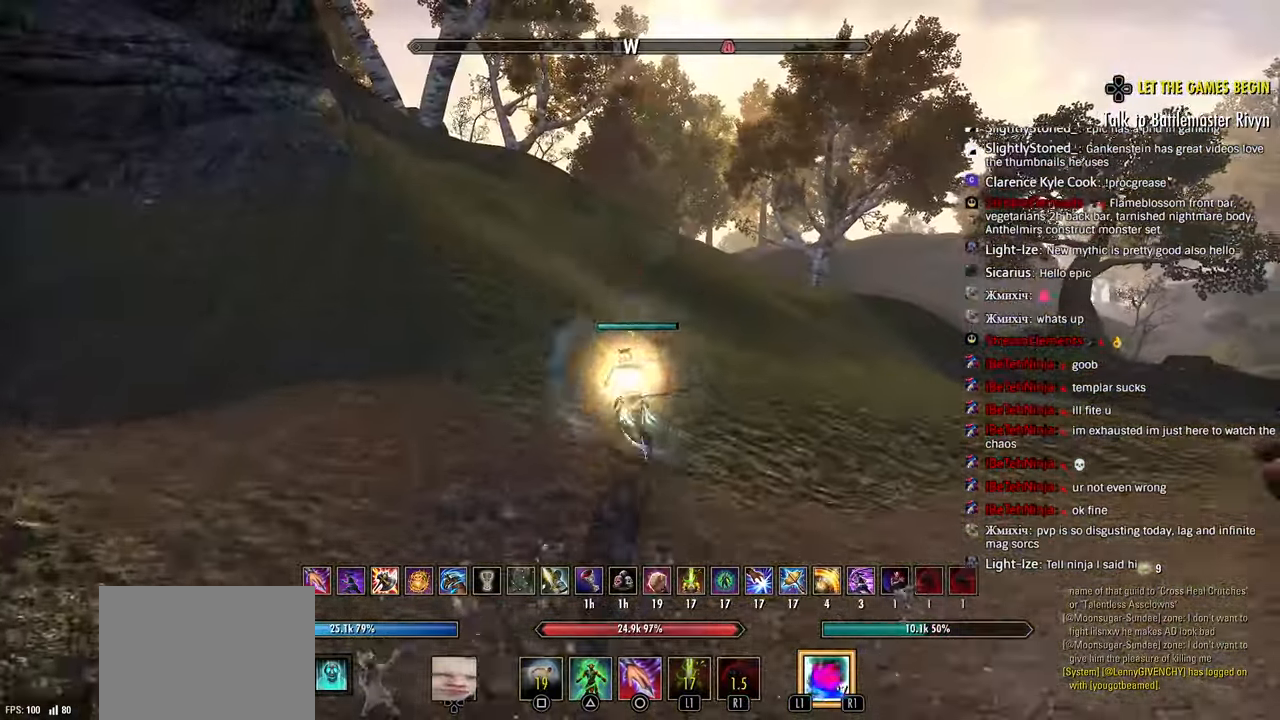
{"dt_ms": 500, "buttons": ["R2"], "left_stick": "up", "right_stick": "down-left", "events": [[50, "right_stick", "down-left"], [100, "left_stick", "up-left"], [150, "right_stick", "left"], [283, "right_stick", "down-left"], [333, "left_stick", "up"], [450, "R2", "down"]]}
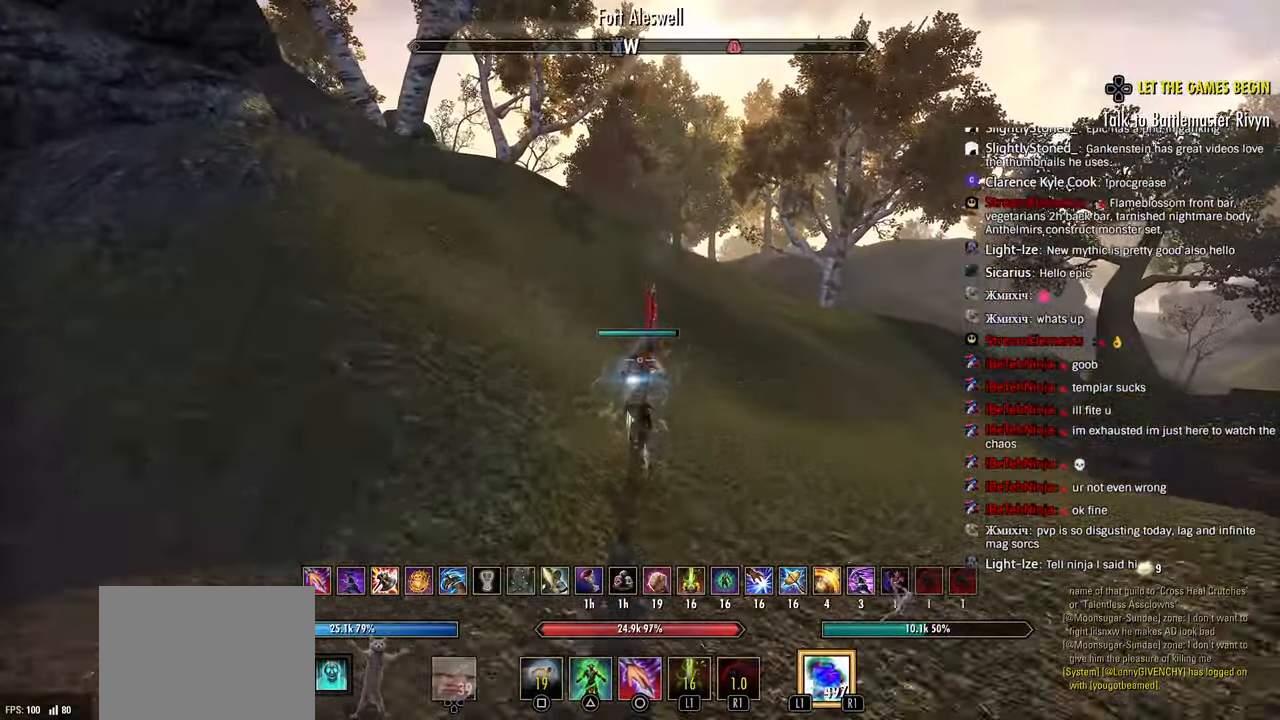
{"dt_ms": 500, "buttons": [], "left_stick": "up", "right_stick": "left", "events": [[100, "R2", "up"], [150, "R1", "down"], [267, "R1", "up"], [383, "right_stick", "left"]]}
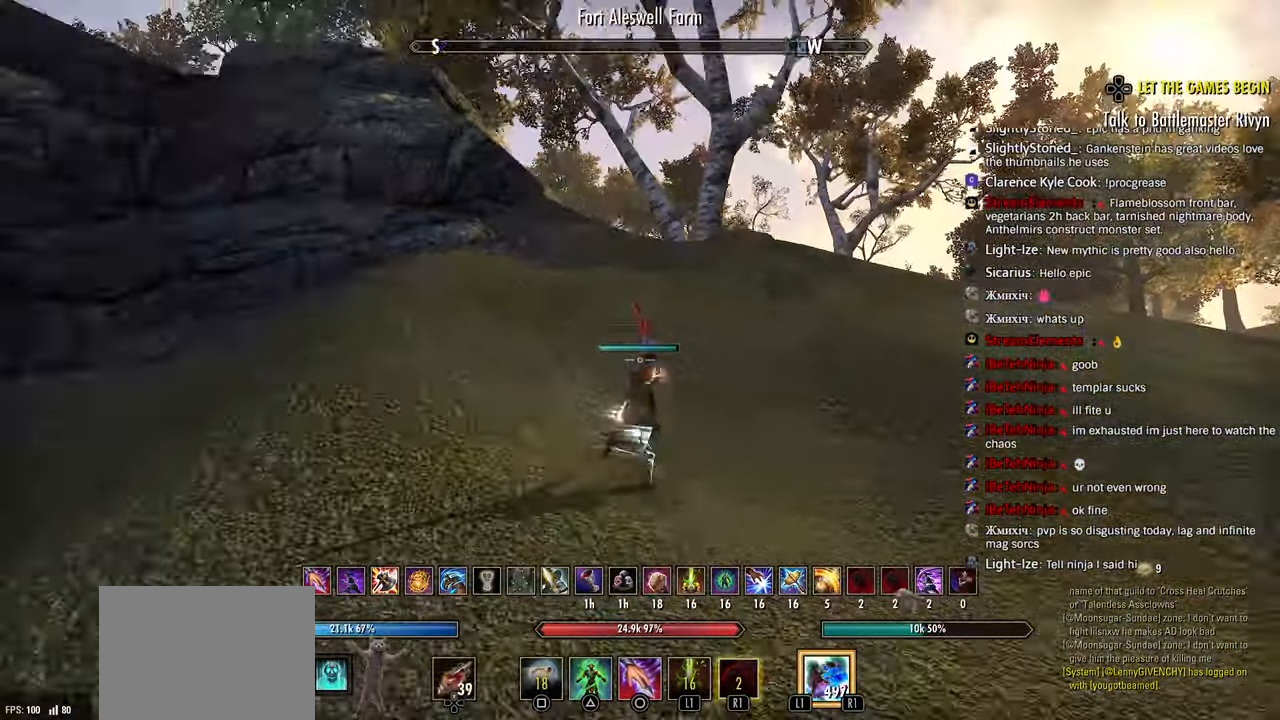
{"dt_ms": 500, "buttons": [], "left_stick": "up", "right_stick": "center", "events": [[67, "right_stick", "center"], [150, "right_stick", "left"], [267, "right_stick", "center"], [417, "right_stick", "left"], [467, "right_stick", "center"]]}
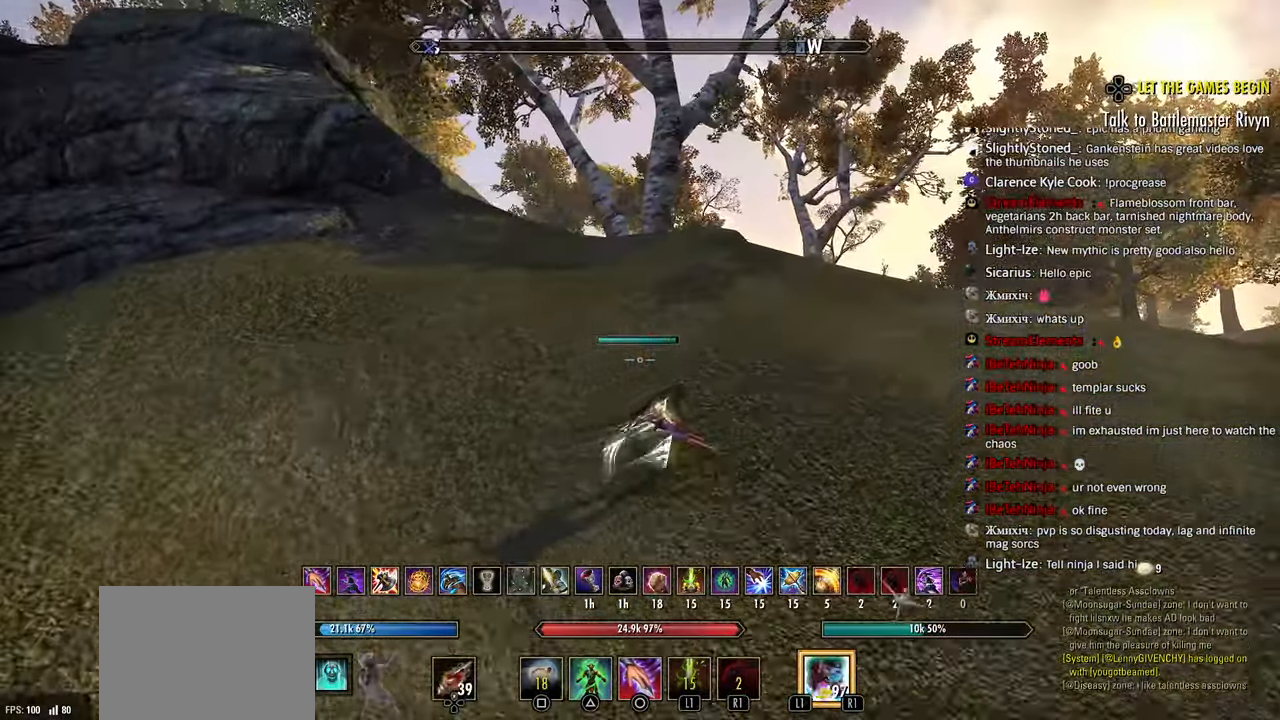
{"dt_ms": 500, "buttons": [], "left_stick": "up-right", "right_stick": "center", "events": [[300, "CIRCLE", "down"], [400, "CIRCLE", "up"], [400, "left_stick", "up-right"]]}
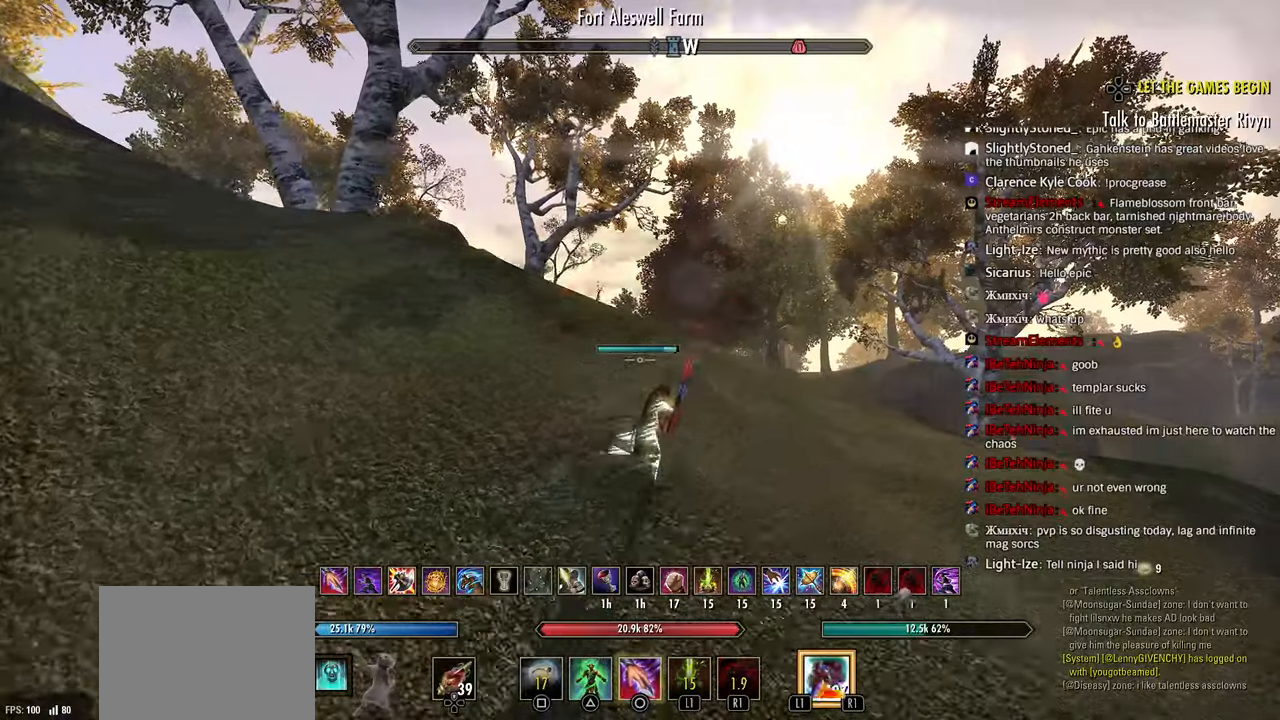
{"dt_ms": 1000, "buttons": [], "left_stick": "up-right", "right_stick": "down-right"}
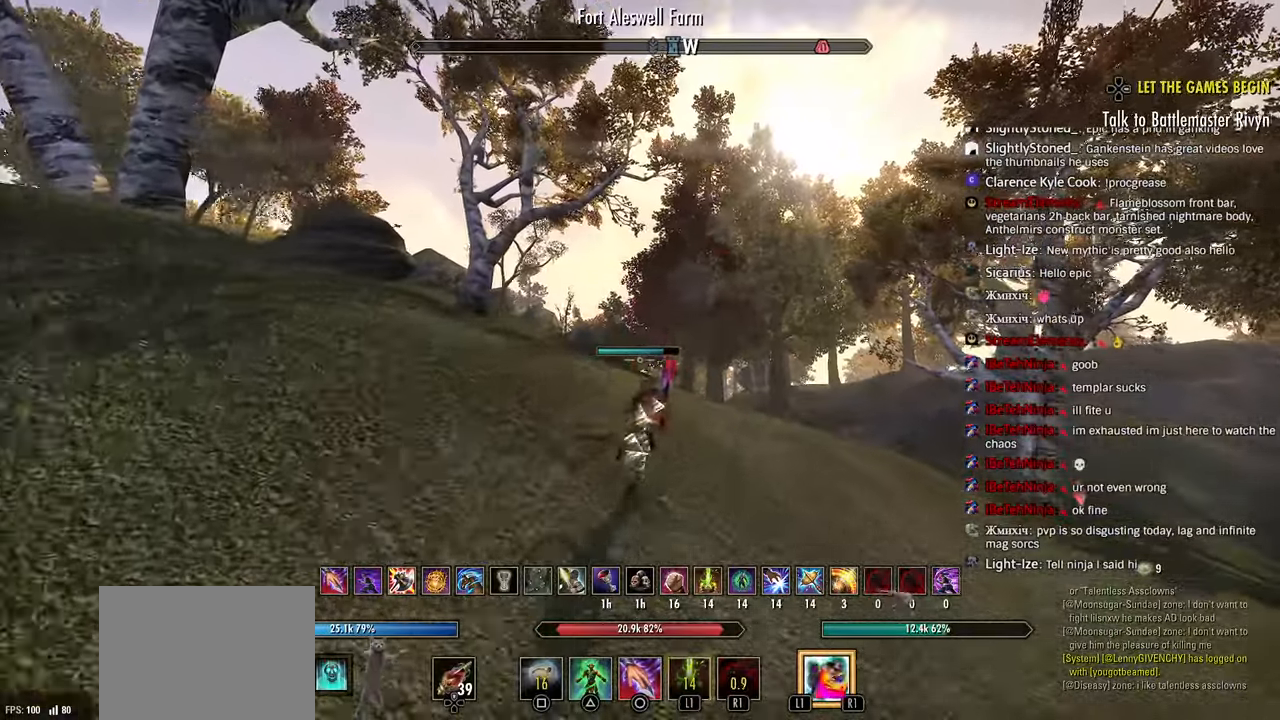
{"dt_ms": 1000, "buttons": [], "left_stick": "up-right", "right_stick": "right"}
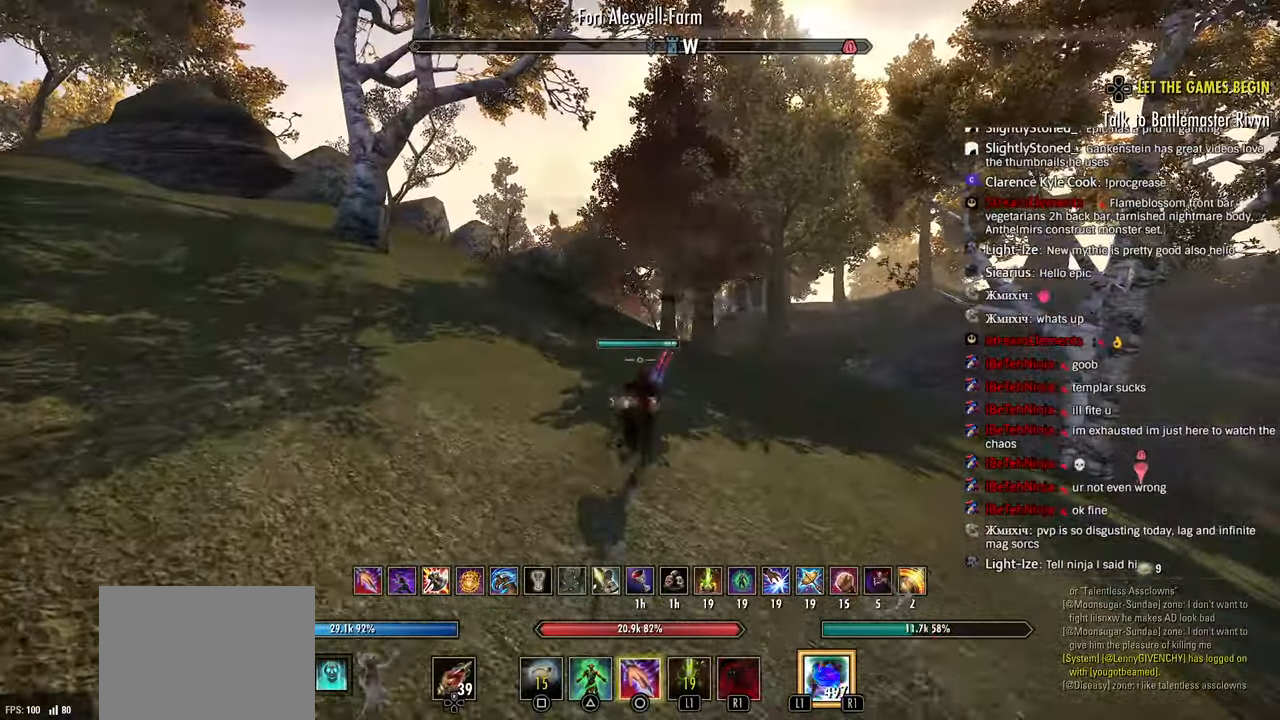
{"dt_ms": 1000, "buttons": [], "left_stick": "up-right", "right_stick": "center"}
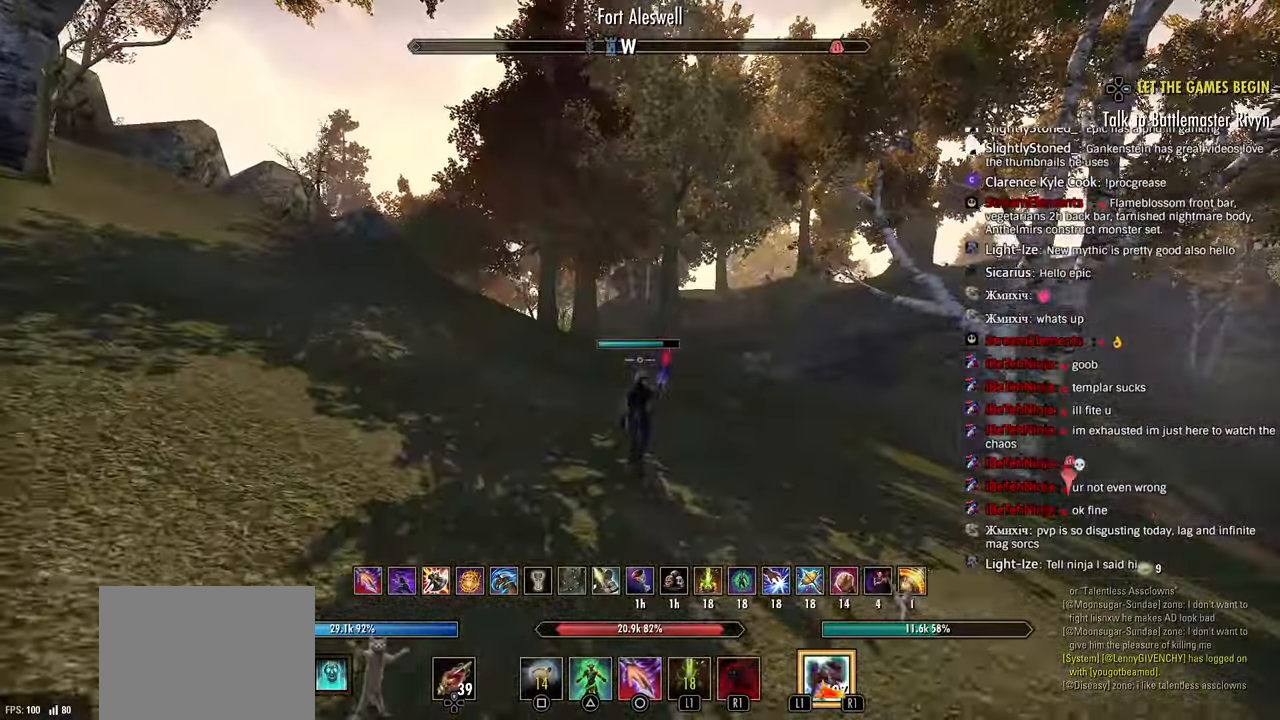
{"dt_ms": 1000, "buttons": [], "left_stick": "up", "right_stick": "center"}
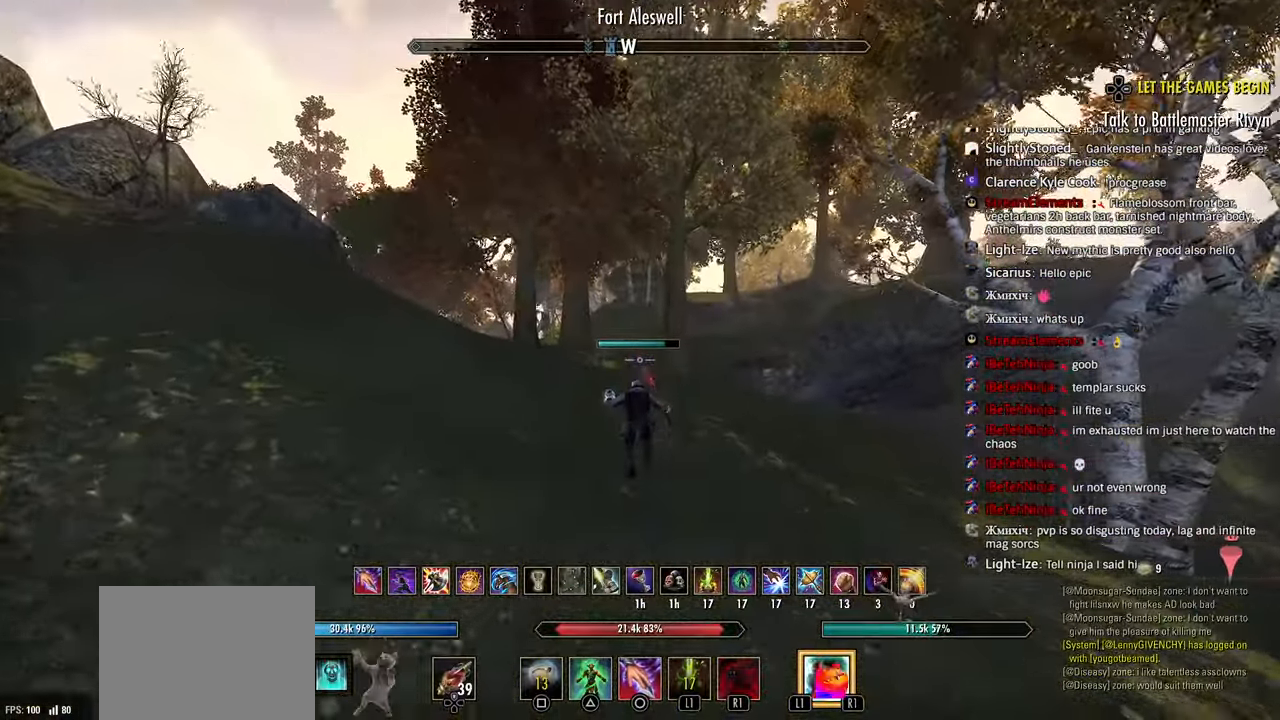
{"dt_ms": 500, "buttons": [], "left_stick": "up", "right_stick": "center", "events": []}
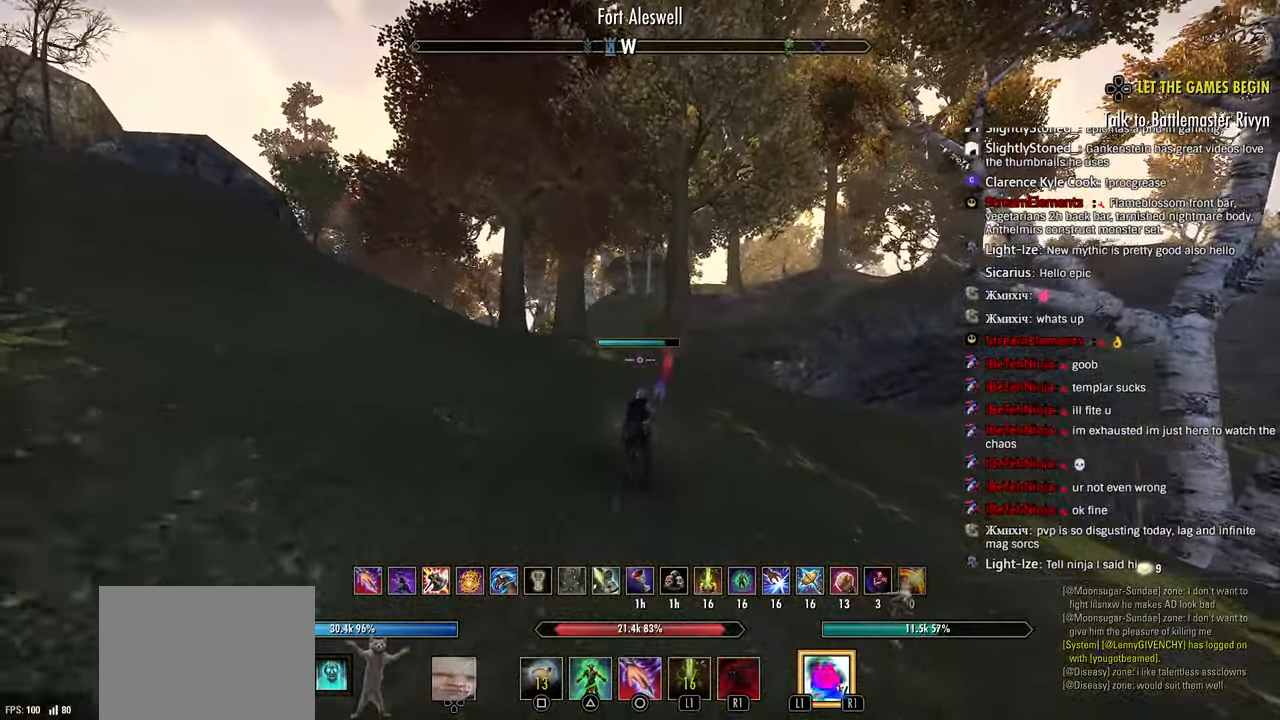
{"dt_ms": 500, "buttons": [], "left_stick": "up", "right_stick": "right", "events": [[233, "right_stick", "right"]]}
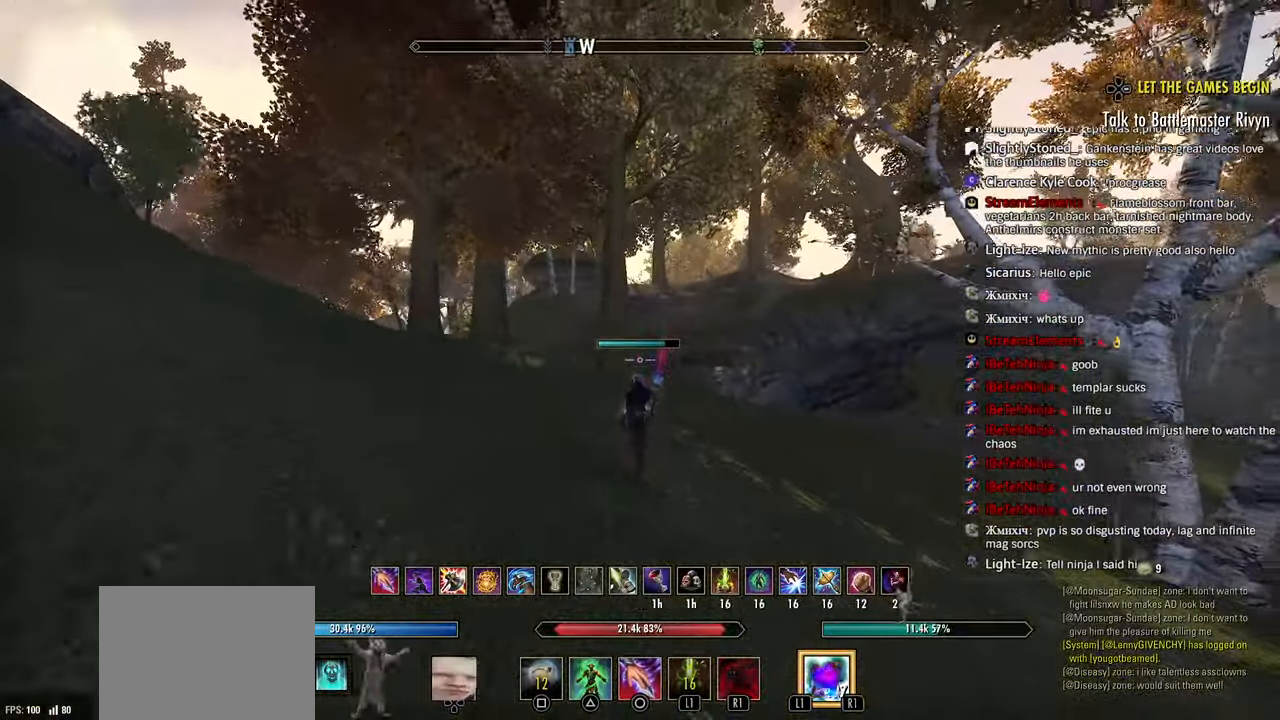
{"dt_ms": 500, "buttons": [], "left_stick": "up", "right_stick": "center", "events": [[50, "right_stick", "center"], [233, "R2", "down"], [400, "CIRCLE", "down"], [450, "R2", "up"], [467, "CIRCLE", "up"]]}